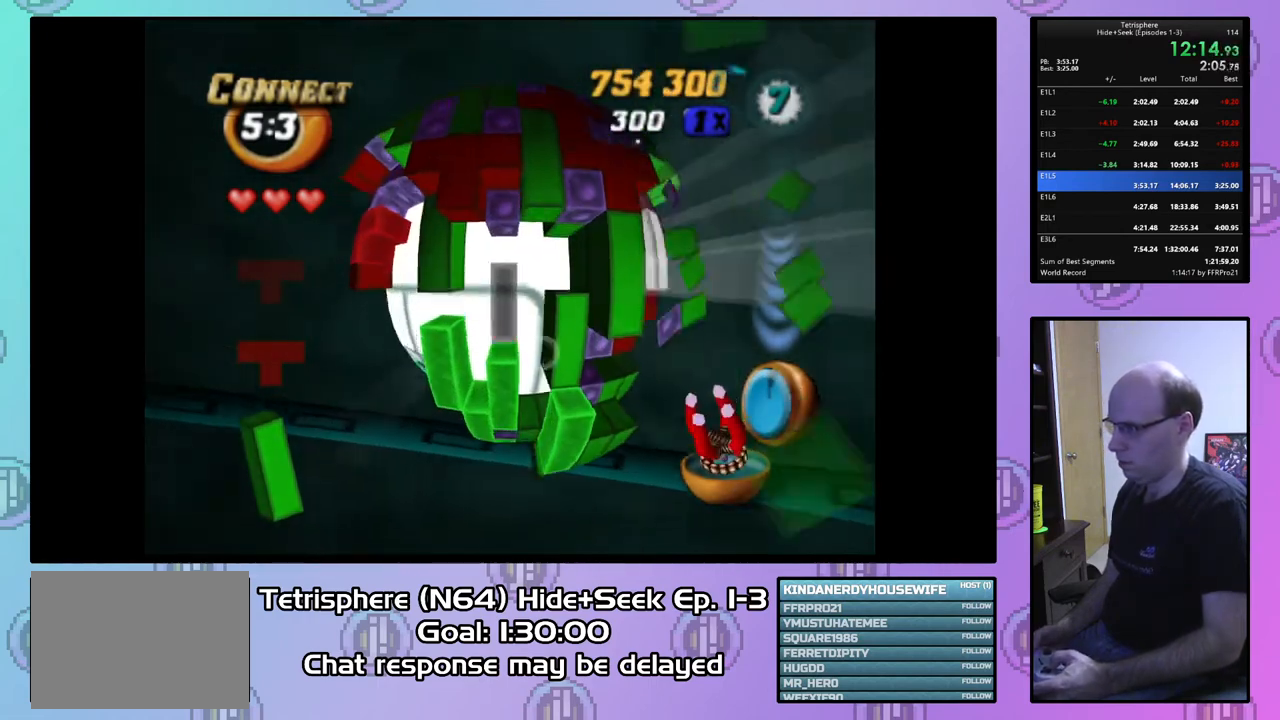
Gameplay with a controller (PlayStation layout); each line is a JSON object with the inputs held at the frame after it. "events" lists button and stick changes between this image and that frame as [ms after this image, input, new state], when the widget could be followed in between. Not read: left_stick.
{"buttons": ["DPAD_DOWN"], "right_stick": "center", "events": [[100, "DPAD_RIGHT", "up"], [367, "DPAD_LEFT", "down"], [467, "DPAD_LEFT", "up"]]}
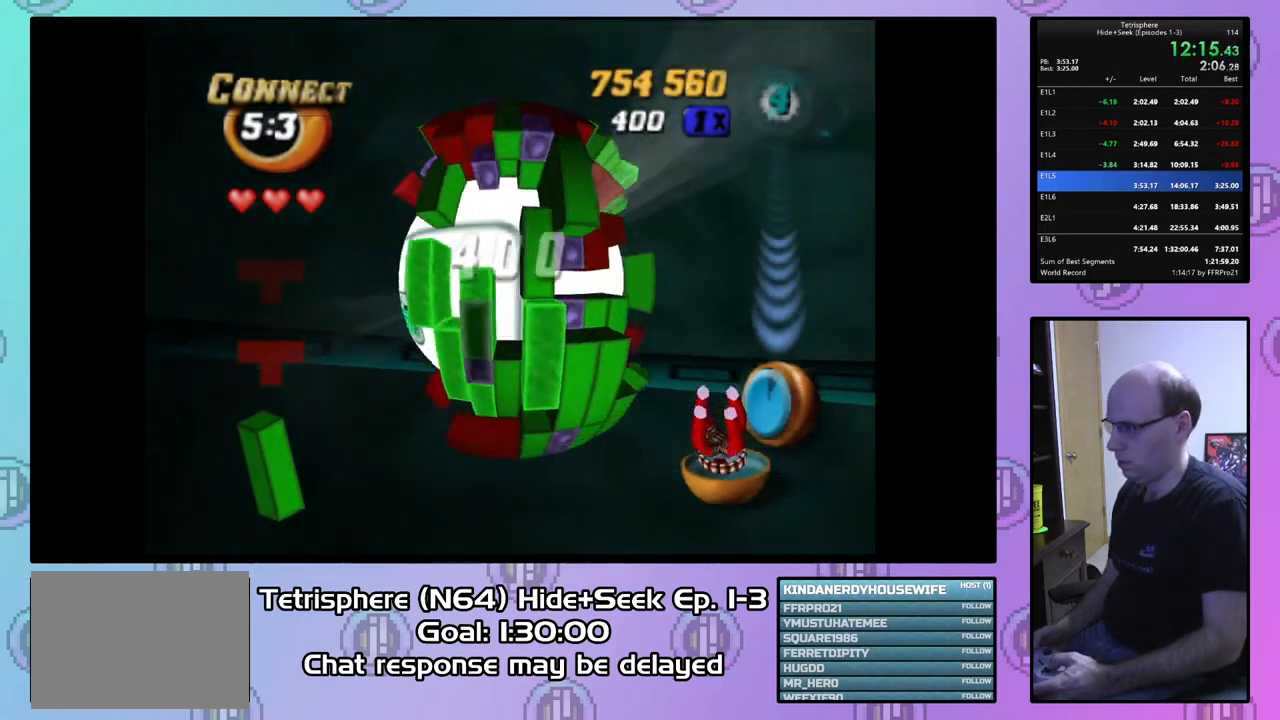
{"buttons": ["DPAD_DOWN"], "right_stick": "center", "events": [[67, "DPAD_LEFT", "down"], [467, "DPAD_LEFT", "up"]]}
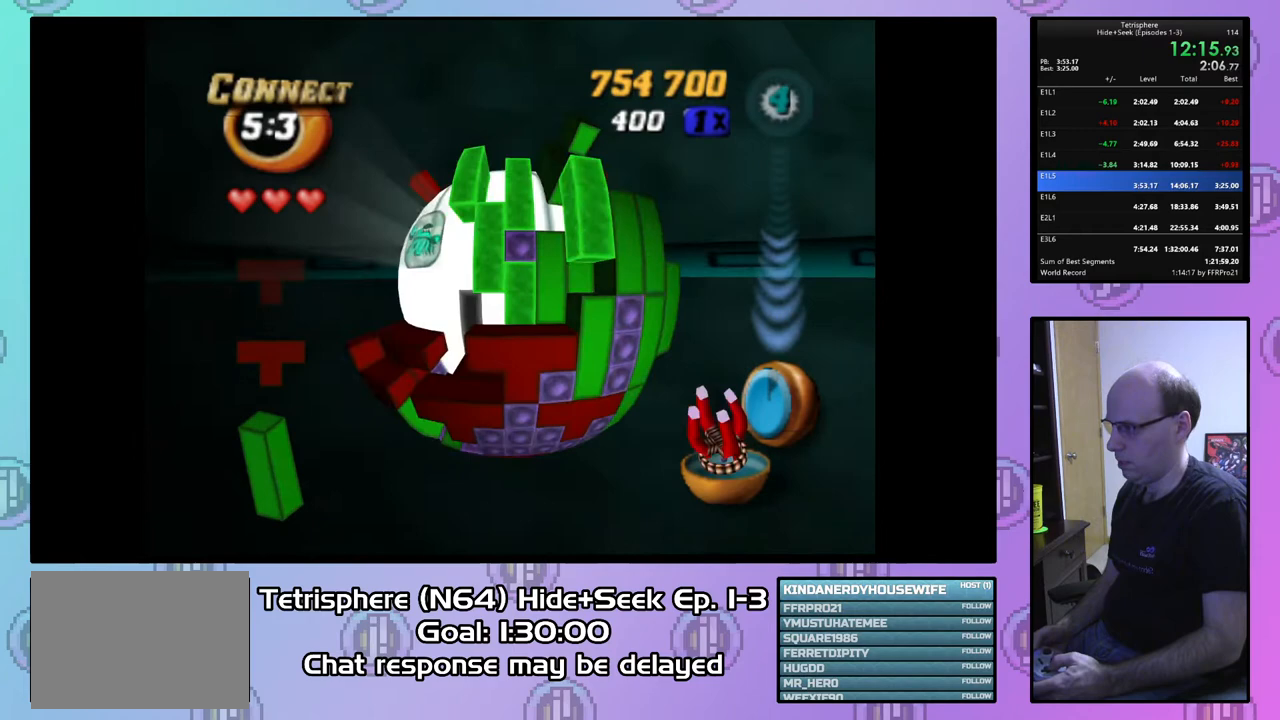
{"buttons": ["DPAD_DOWN"], "right_stick": "center", "events": [[167, "DPAD_DOWN", "up"], [267, "DPAD_DOWN", "down"], [367, "DPAD_DOWN", "up"], [433, "DPAD_DOWN", "down"]]}
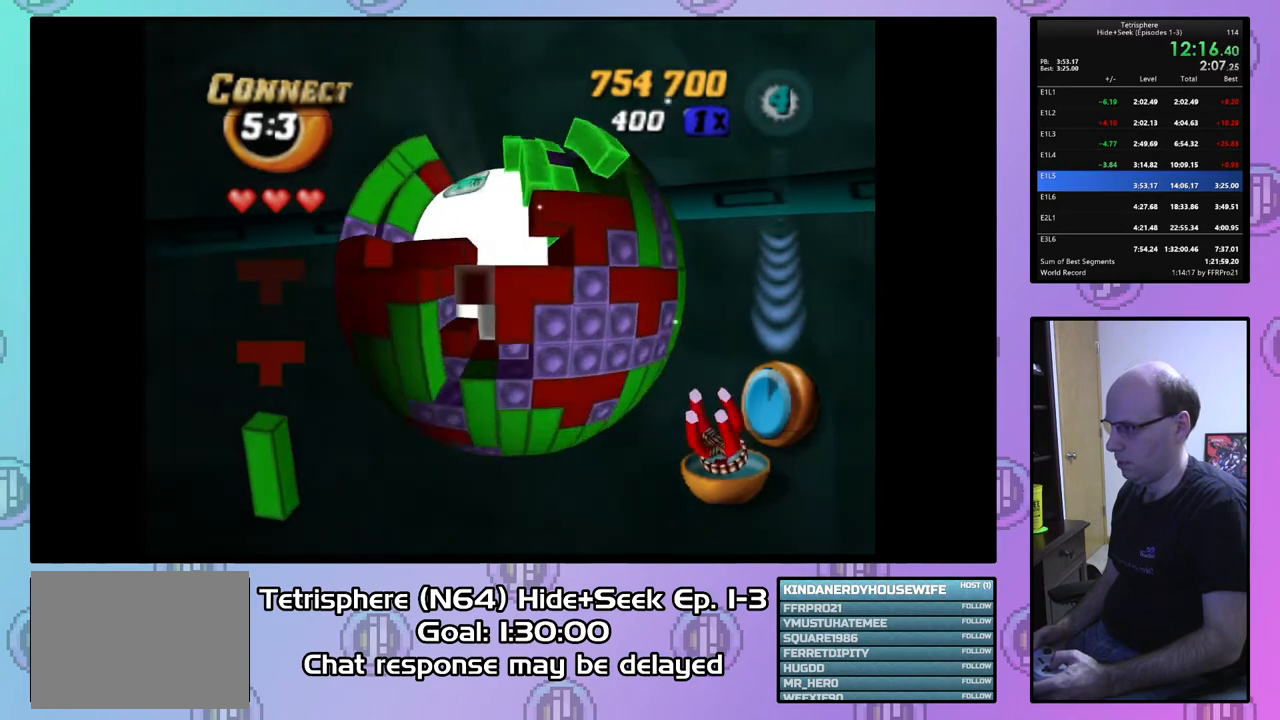
{"buttons": [], "right_stick": "center", "events": [[33, "DPAD_DOWN", "up"], [100, "DPAD_DOWN", "down"], [200, "DPAD_DOWN", "up"], [267, "DPAD_DOWN", "down"], [367, "DPAD_DOWN", "up"]]}
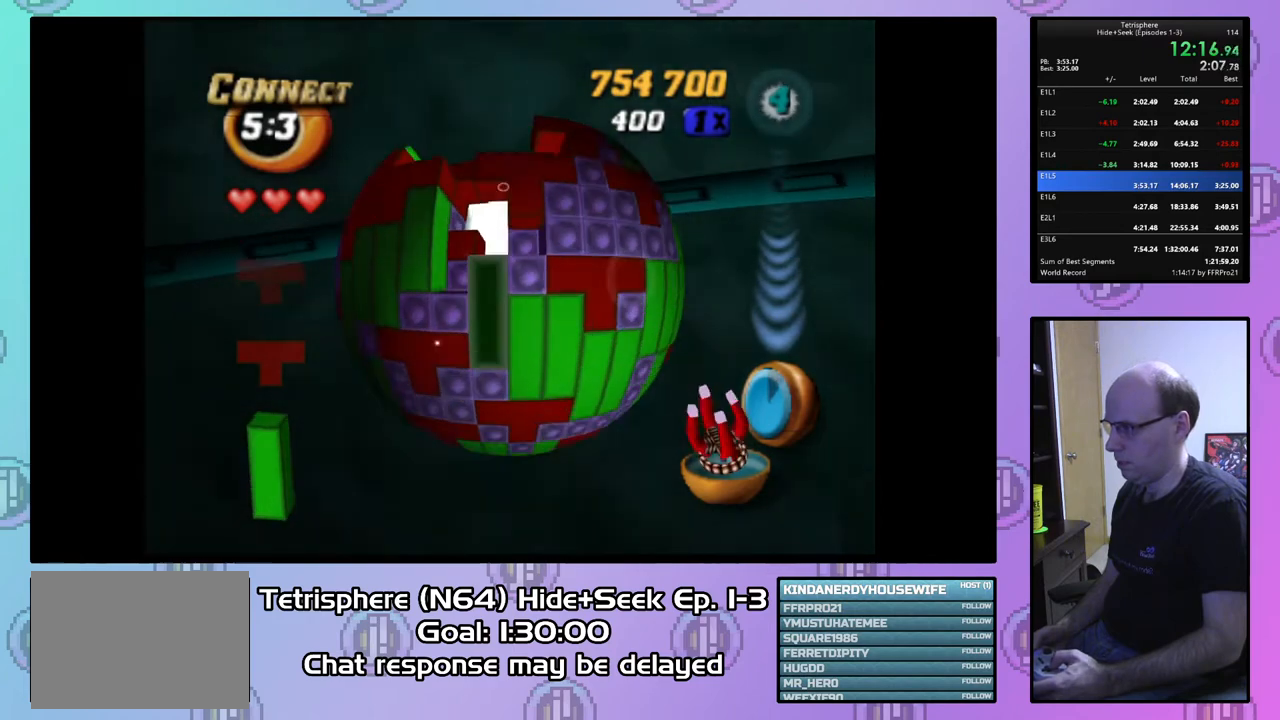
{"buttons": ["DPAD_RIGHT"], "right_stick": "center", "events": [[200, "SQUARE", "down"], [300, "DPAD_DOWN", "down"], [400, "DPAD_DOWN", "up"], [500, "DPAD_RIGHT", "down"], [500, "SQUARE", "up"]]}
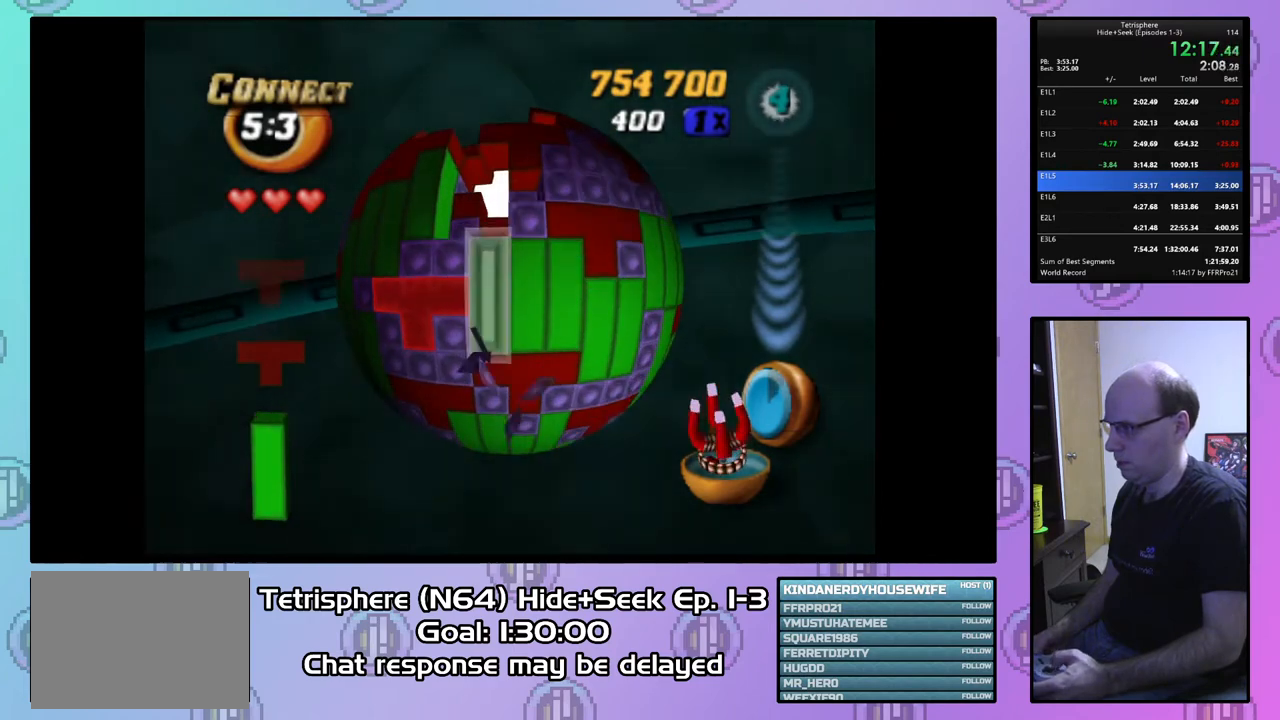
{"buttons": ["DPAD_UP"], "right_stick": "center", "events": [[133, "CIRCLE", "down"], [133, "DPAD_RIGHT", "up"], [267, "CIRCLE", "up"], [267, "DPAD_UP", "down"], [367, "DPAD_UP", "up"], [433, "DPAD_UP", "down"]]}
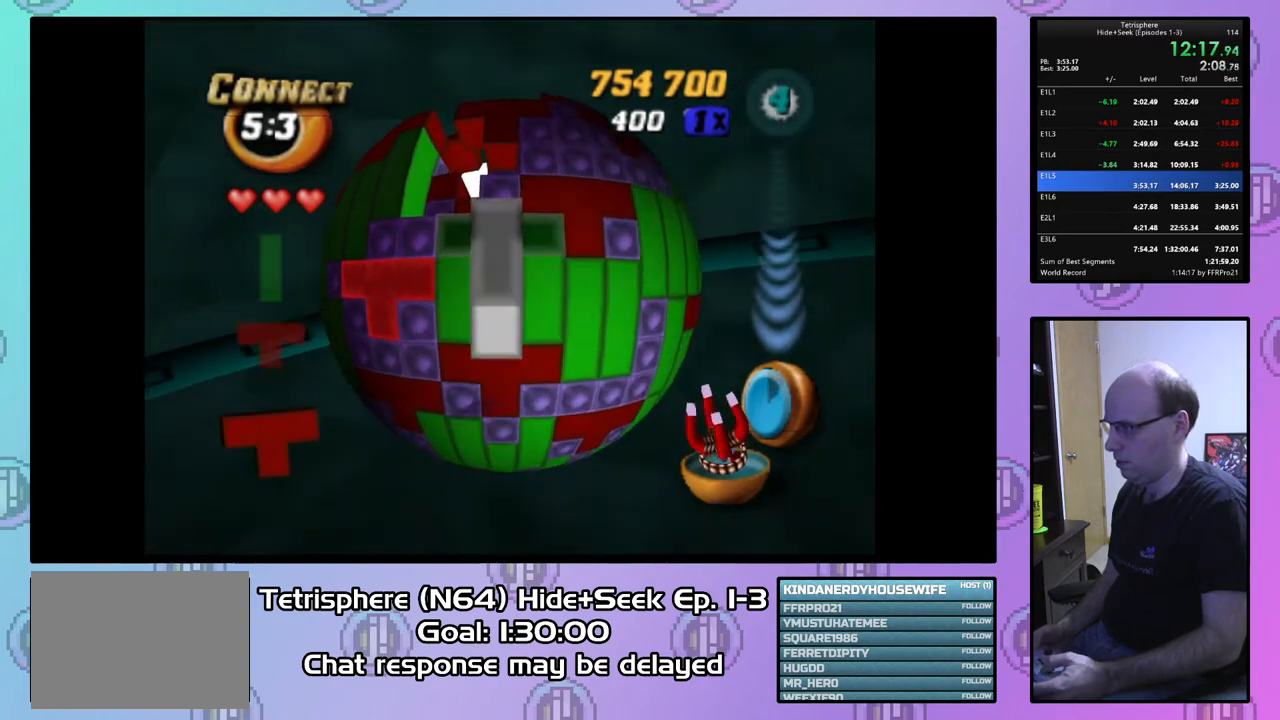
{"buttons": ["SQUARE"], "right_stick": "center", "events": [[33, "DPAD_UP", "up"], [100, "DPAD_UP", "down"], [167, "DPAD_UP", "up"], [233, "DPAD_UP", "down"], [367, "DPAD_UP", "up"], [467, "SQUARE", "down"]]}
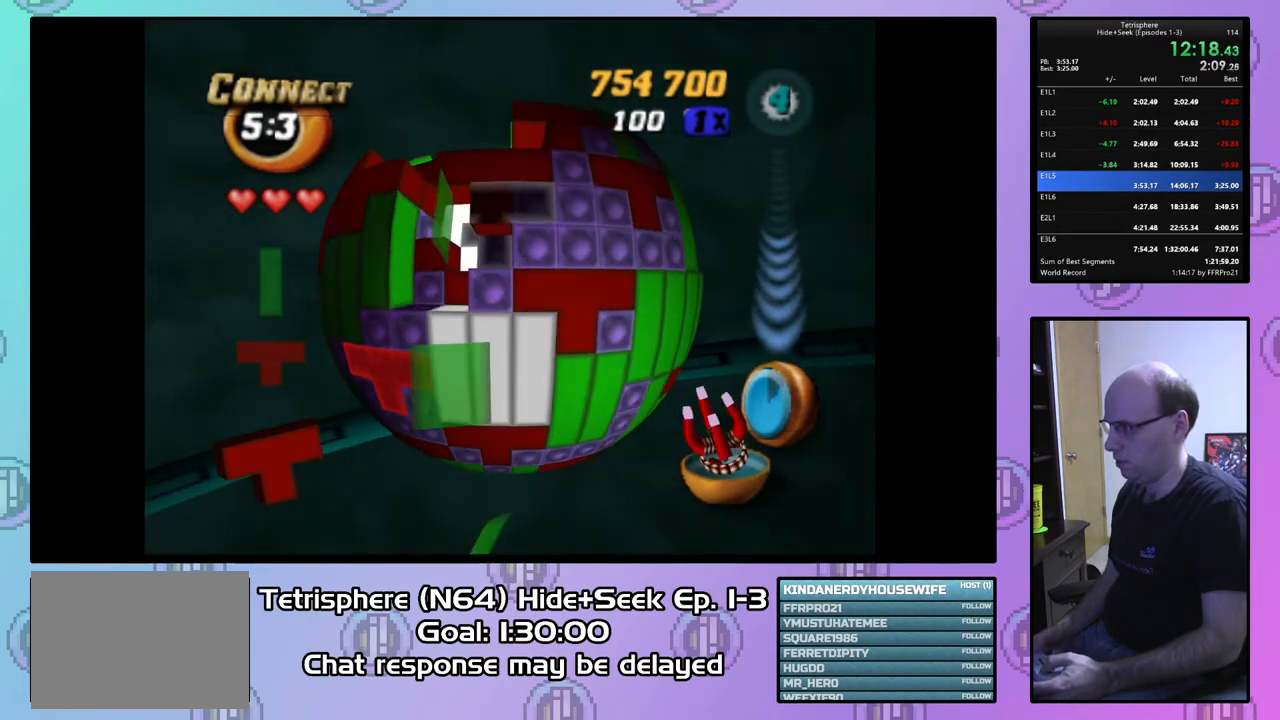
{"buttons": ["SQUARE"], "right_stick": "center", "events": [[33, "DPAD_UP", "down"], [100, "DPAD_UP", "up"], [367, "DPAD_RIGHT", "down"], [500, "DPAD_RIGHT", "up"]]}
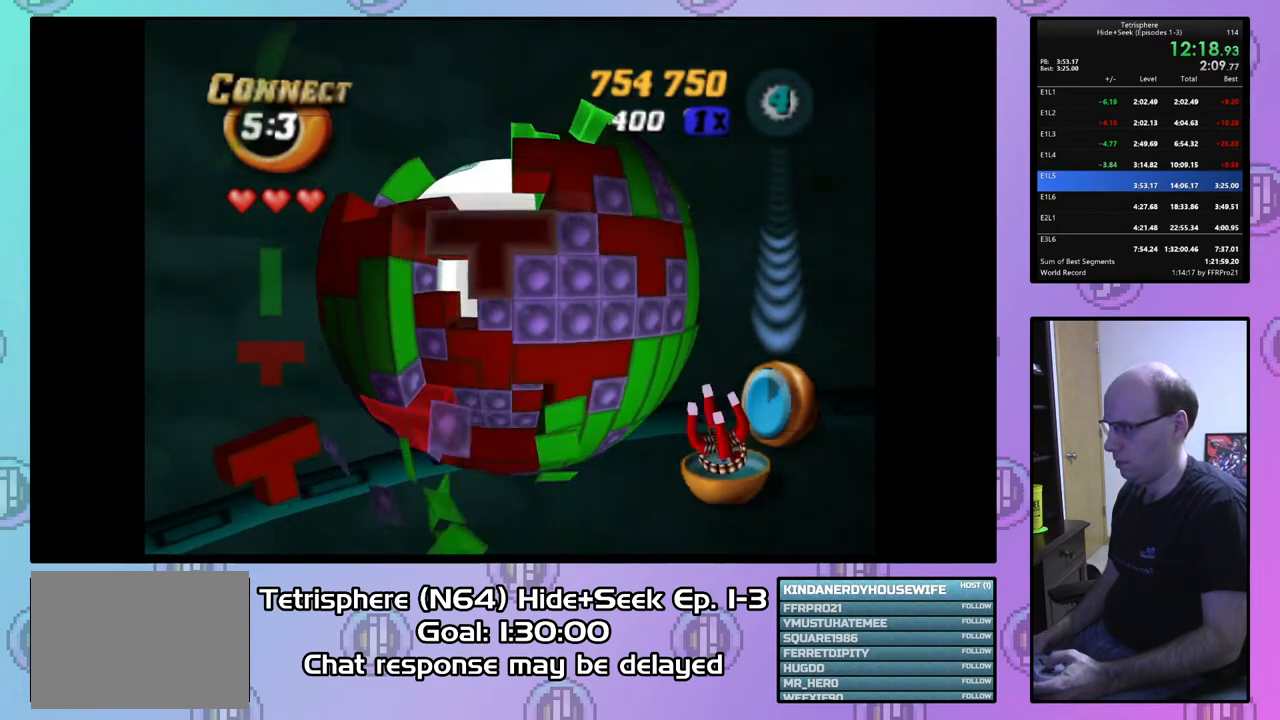
{"buttons": ["DPAD_DOWN"], "right_stick": "center", "events": [[133, "SQUARE", "up"], [233, "CIRCLE", "down"], [333, "CIRCLE", "up"], [433, "DPAD_DOWN", "down"]]}
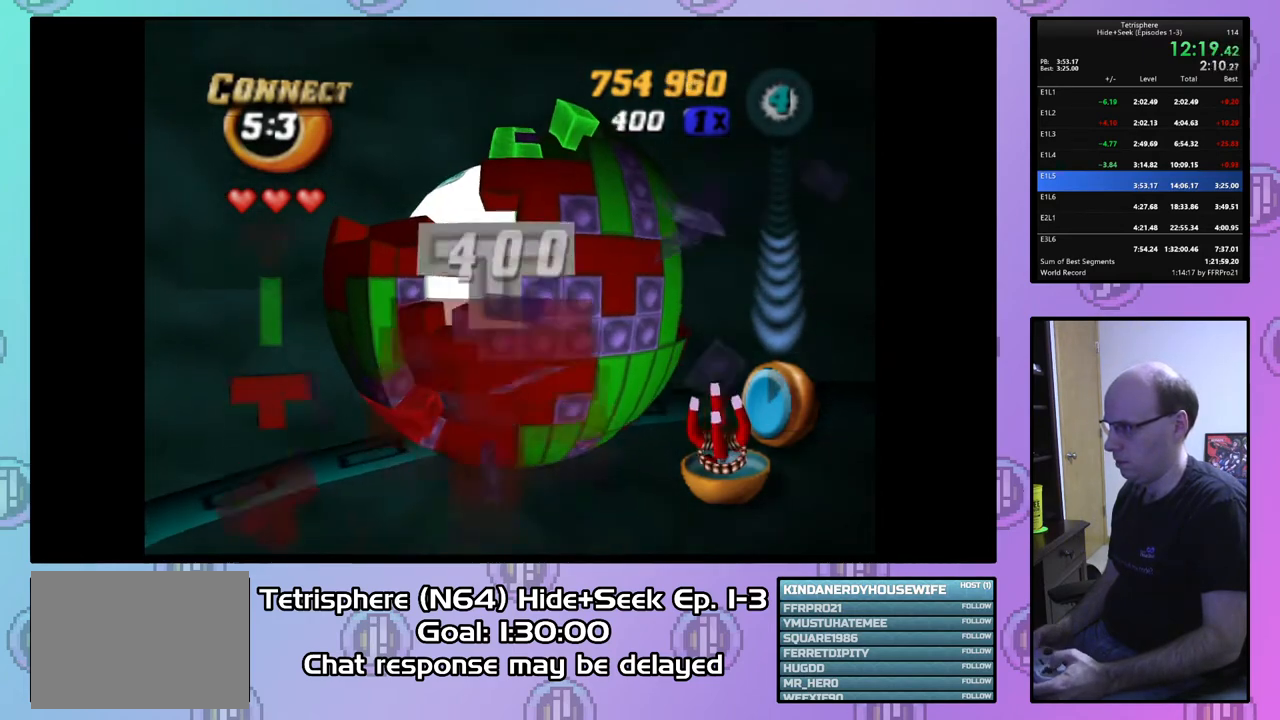
{"buttons": [], "right_stick": "center", "events": [[33, "DPAD_DOWN", "up"], [100, "DPAD_DOWN", "down"], [200, "DPAD_DOWN", "up"], [333, "DPAD_RIGHT", "down"], [433, "DPAD_RIGHT", "up"]]}
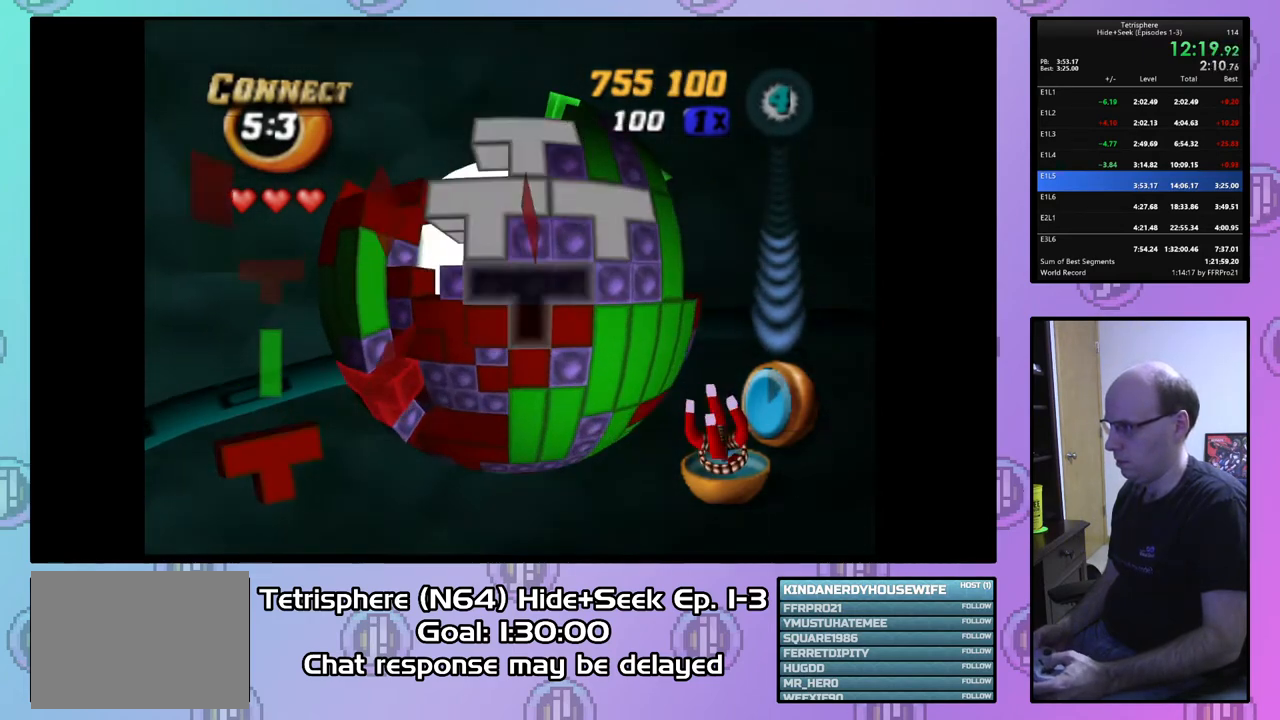
{"buttons": [], "right_stick": "center", "events": [[133, "DPAD_DOWN", "down"], [200, "DPAD_DOWN", "up"]]}
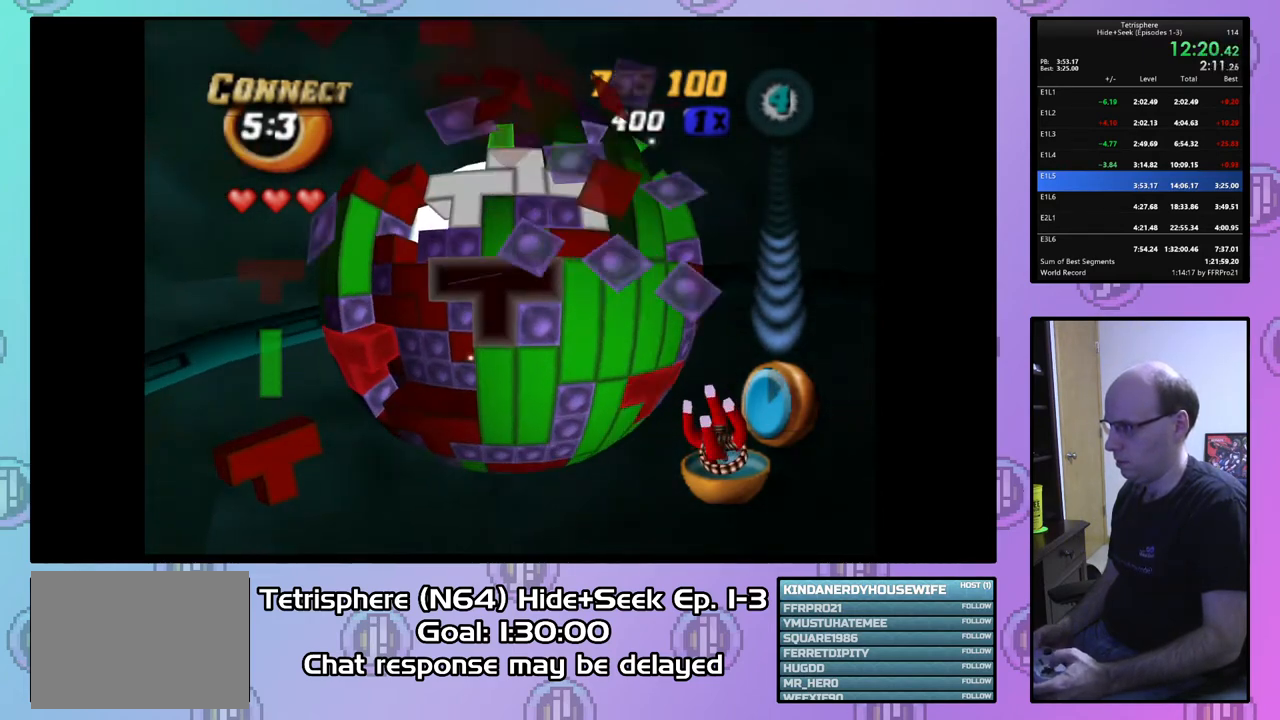
{"buttons": ["SQUARE"], "right_stick": "center", "events": [[67, "SQUARE", "down"], [167, "DPAD_LEFT", "down"], [233, "DPAD_LEFT", "up"], [300, "DPAD_LEFT", "down"], [433, "DPAD_LEFT", "up"]]}
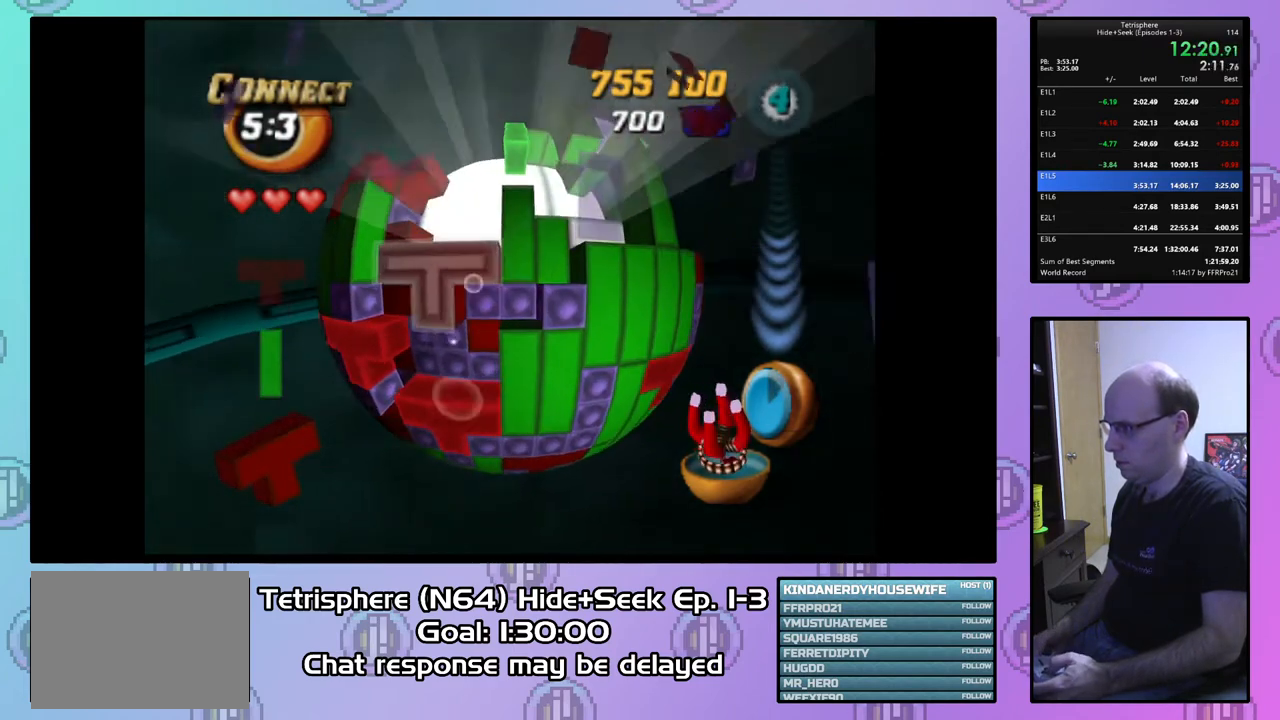
{"buttons": [], "right_stick": "center", "events": [[33, "SQUARE", "up"], [167, "CIRCLE", "down"], [300, "CIRCLE", "up"], [367, "DPAD_UP", "down"], [433, "DPAD_UP", "up"]]}
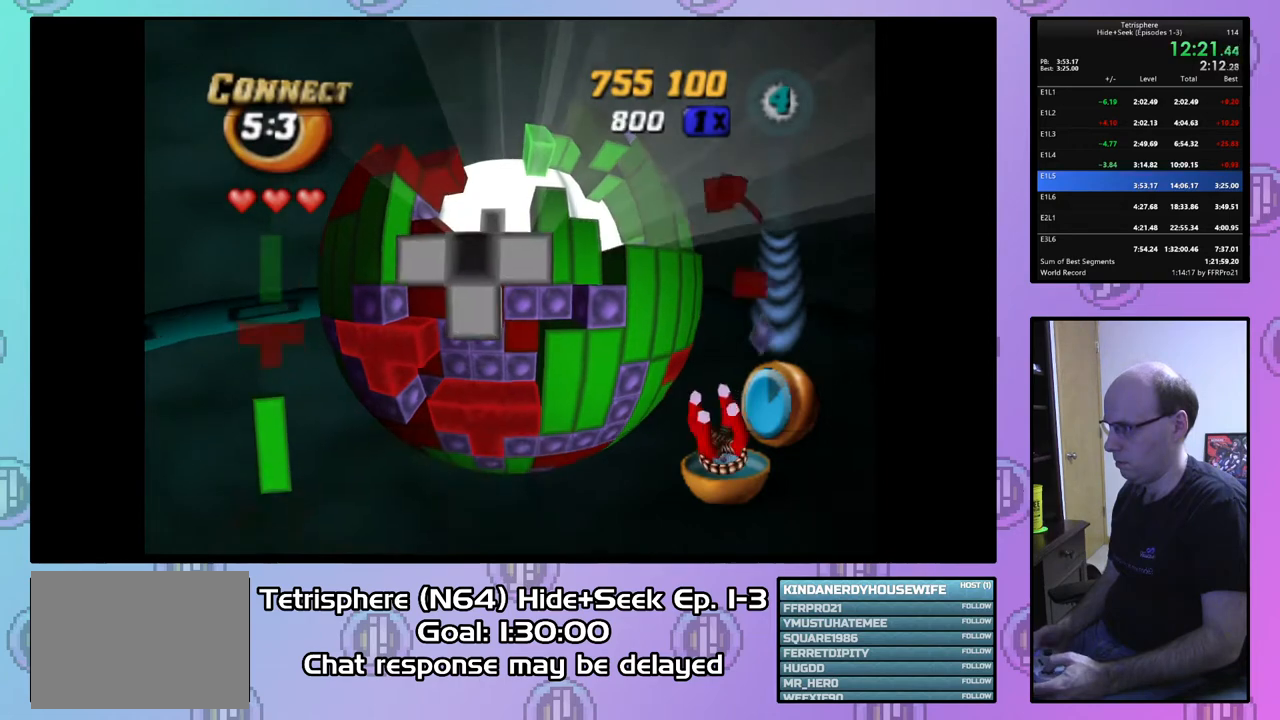
{"buttons": [], "right_stick": "center", "events": [[33, "DPAD_RIGHT", "down"], [133, "DPAD_RIGHT", "up"], [200, "DPAD_RIGHT", "down"], [300, "DPAD_RIGHT", "up"], [367, "DPAD_RIGHT", "down"], [433, "DPAD_RIGHT", "up"]]}
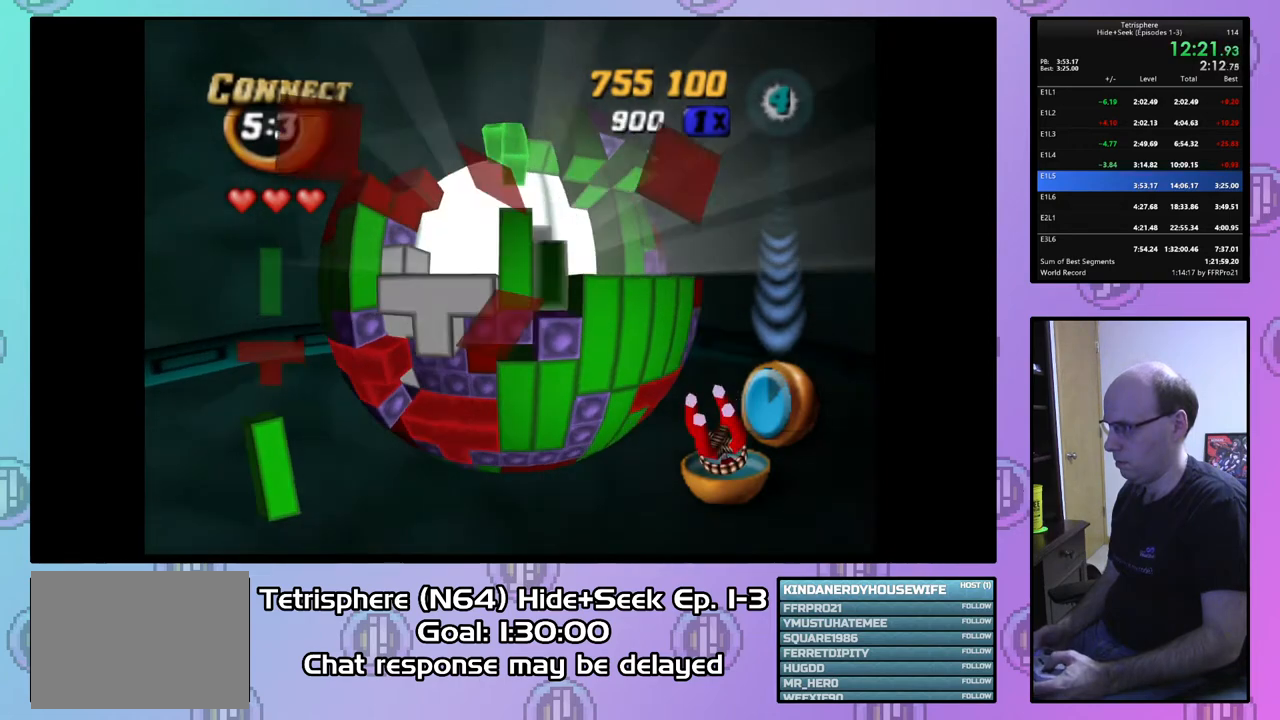
{"buttons": ["SQUARE"], "right_stick": "center", "events": [[133, "DPAD_LEFT", "down"], [233, "DPAD_LEFT", "up"], [267, "SQUARE", "down"]]}
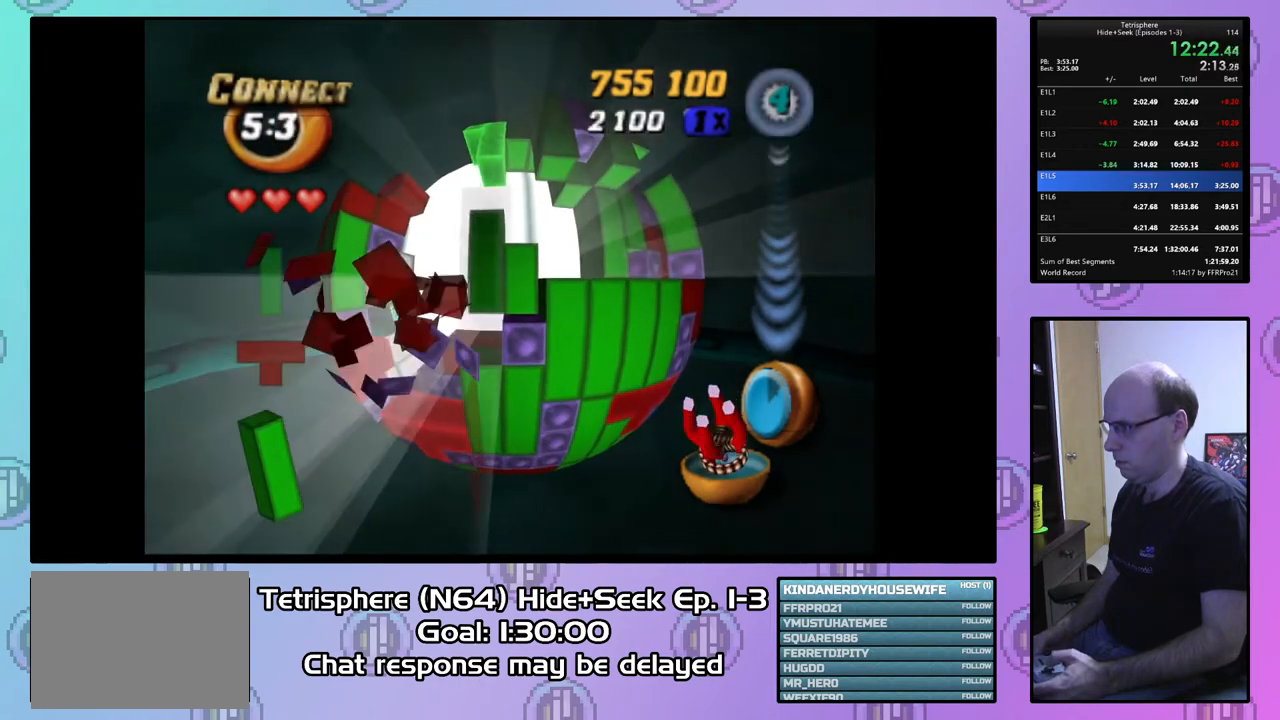
{"buttons": ["CIRCLE", "DPAD_DOWN"], "right_stick": "center", "events": [[67, "DPAD_DOWN", "down"], [167, "DPAD_DOWN", "up"], [333, "SQUARE", "up"], [400, "CIRCLE", "down"], [500, "DPAD_DOWN", "down"]]}
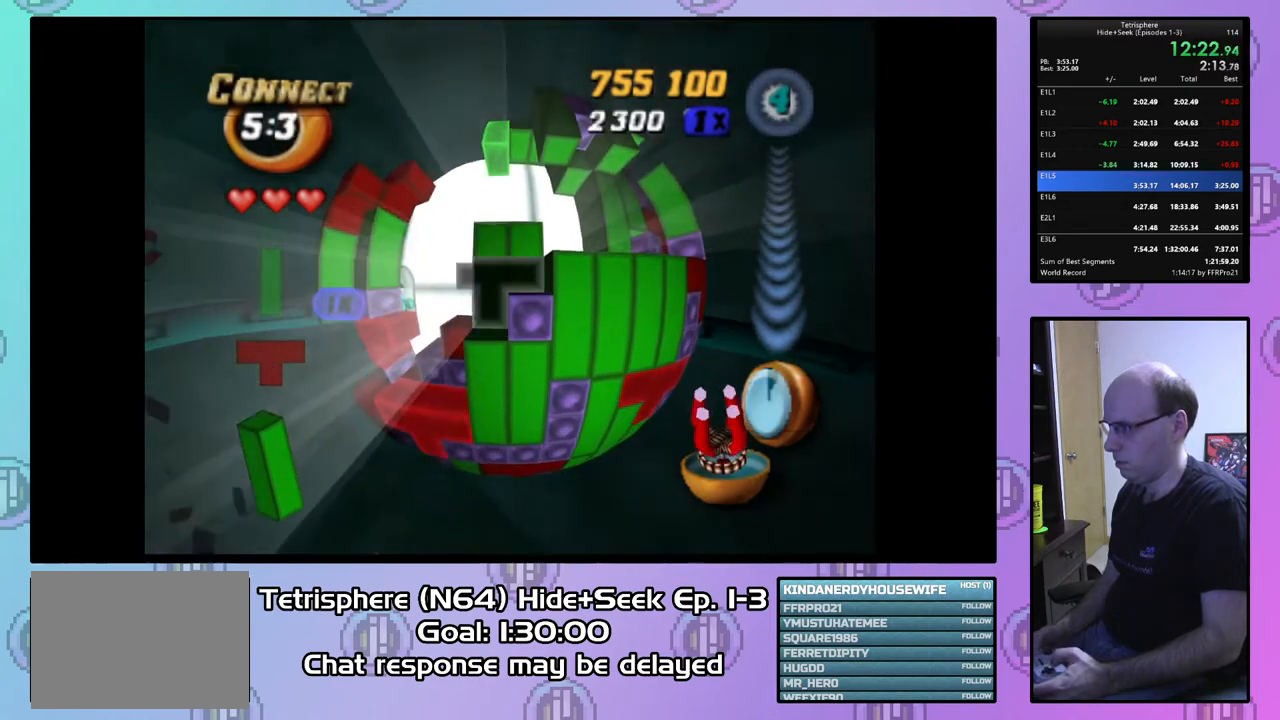
{"buttons": ["DPAD_LEFT"], "right_stick": "center", "events": [[33, "CIRCLE", "up"], [67, "DPAD_DOWN", "up"], [167, "DPAD_LEFT", "down"]]}
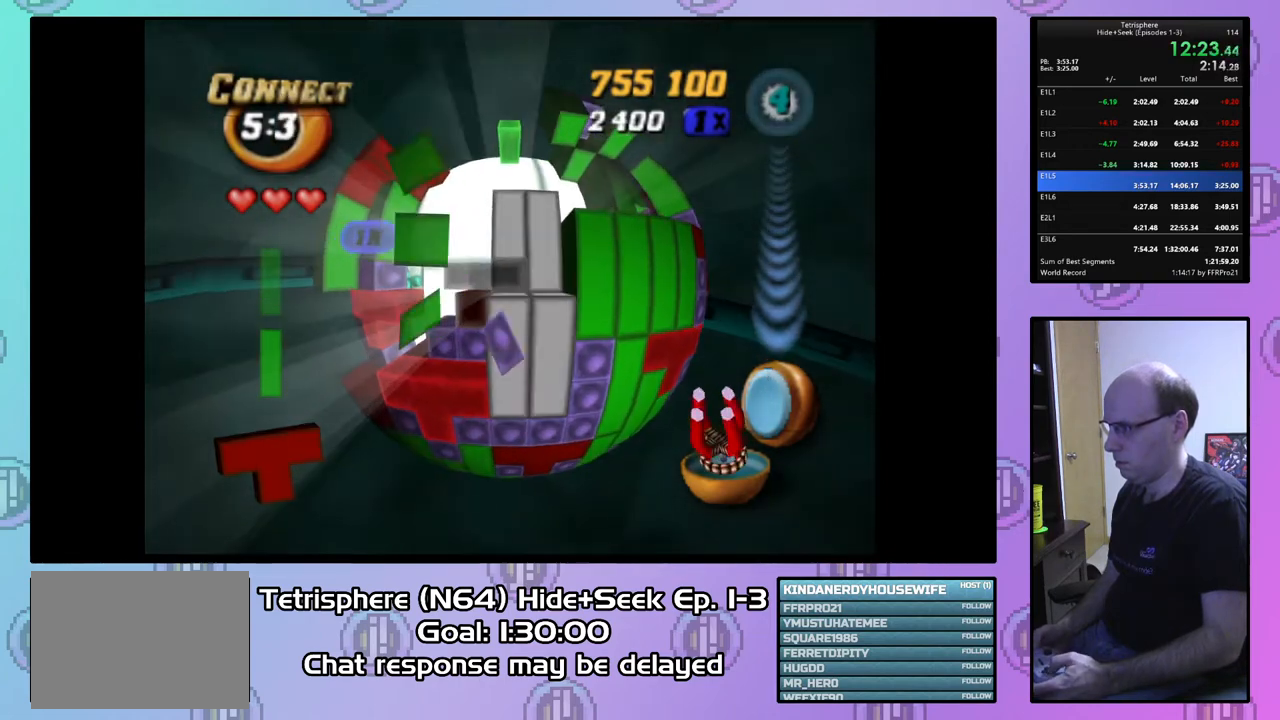
{"buttons": [], "right_stick": "center", "events": [[333, "DPAD_LEFT", "up"], [400, "DPAD_DOWN", "down"], [500, "DPAD_DOWN", "up"]]}
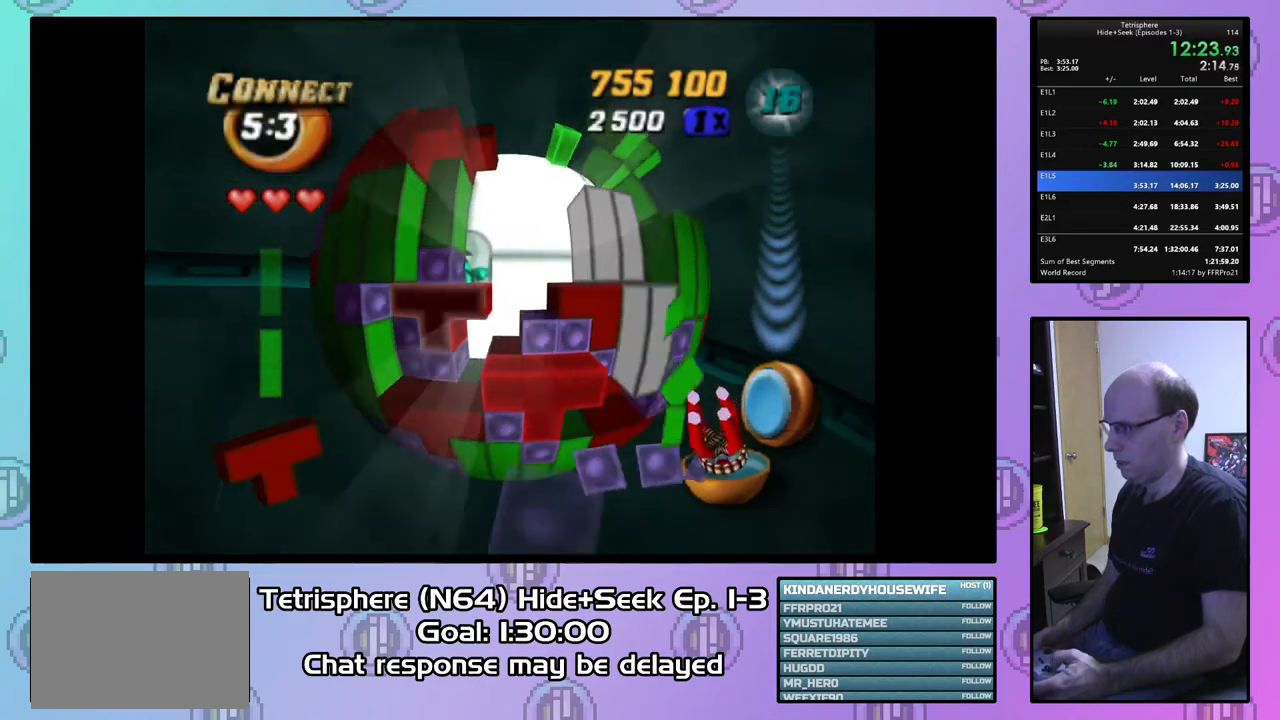
{"buttons": ["SQUARE", "DPAD_UP"], "right_stick": "center", "events": [[133, "SQUARE", "down"], [233, "DPAD_RIGHT", "down"], [300, "DPAD_UP", "down"], [400, "DPAD_RIGHT", "up"]]}
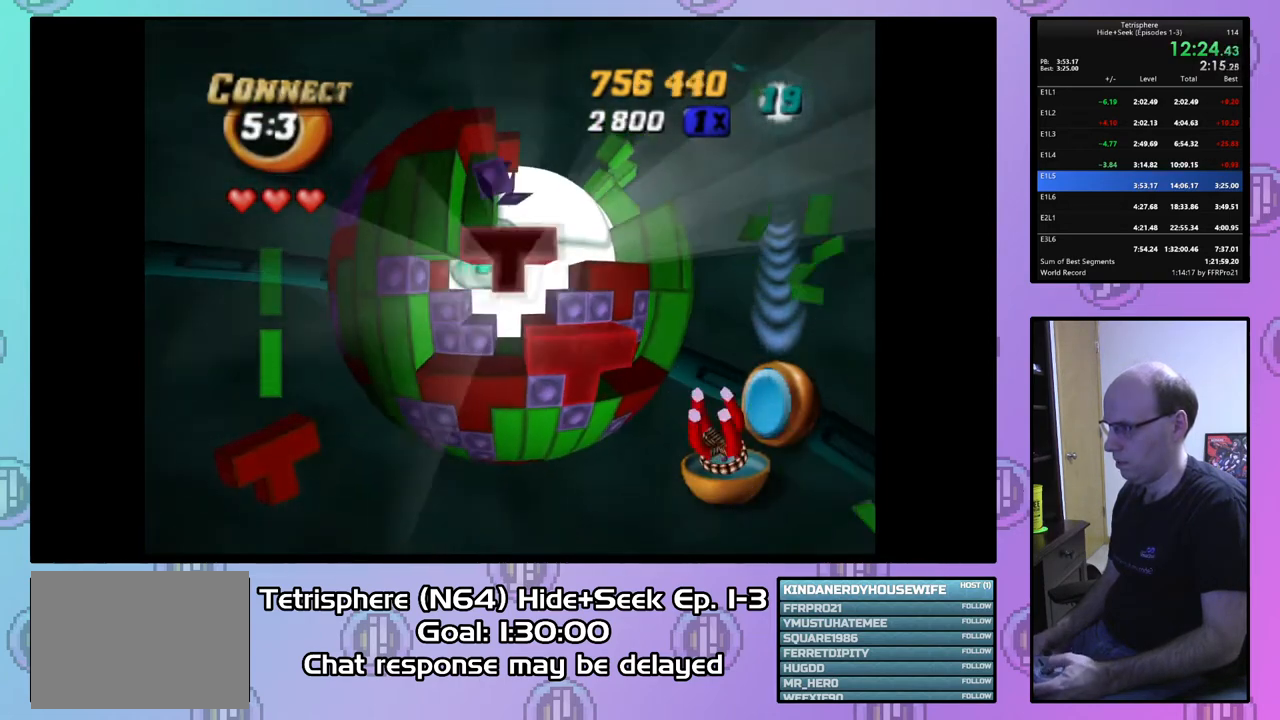
{"buttons": ["SQUARE"], "right_stick": "center", "events": [[167, "DPAD_LEFT", "down"], [267, "DPAD_LEFT", "up"], [267, "DPAD_UP", "up"]]}
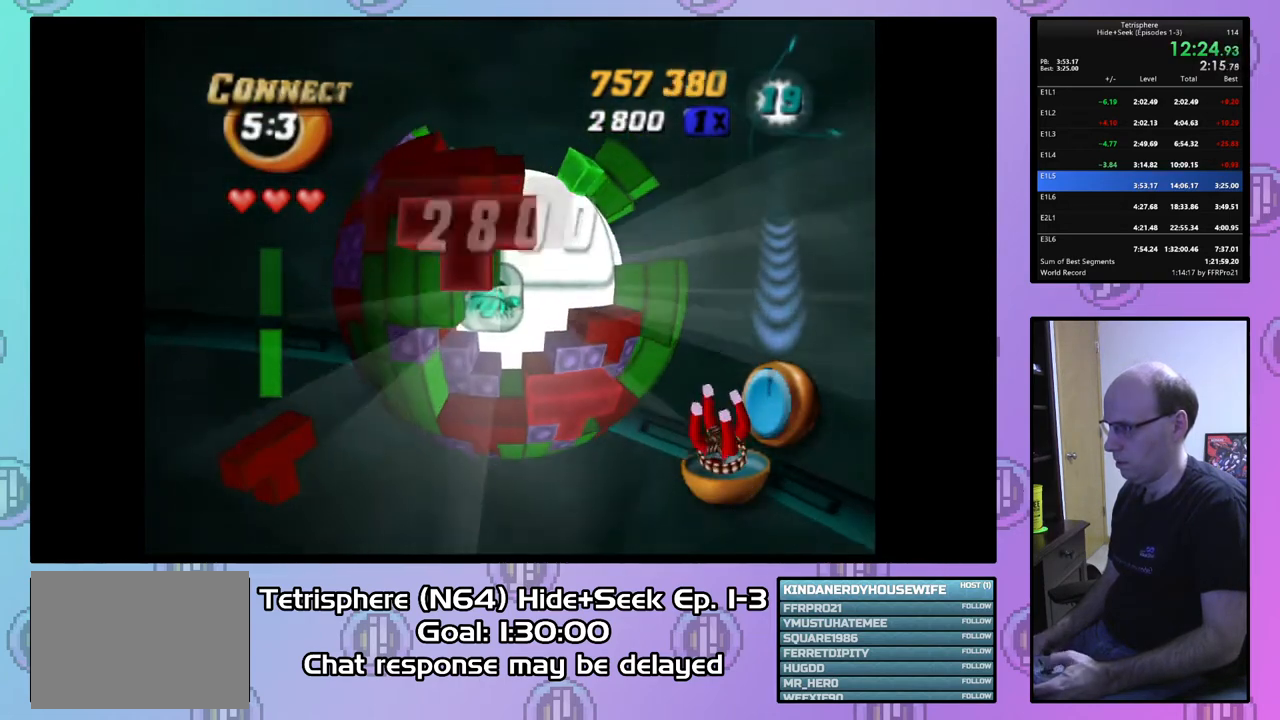
{"buttons": ["SQUARE", "DPAD_UP"], "right_stick": "center", "events": [[233, "DPAD_RIGHT", "down"], [333, "DPAD_RIGHT", "up"], [433, "DPAD_UP", "down"]]}
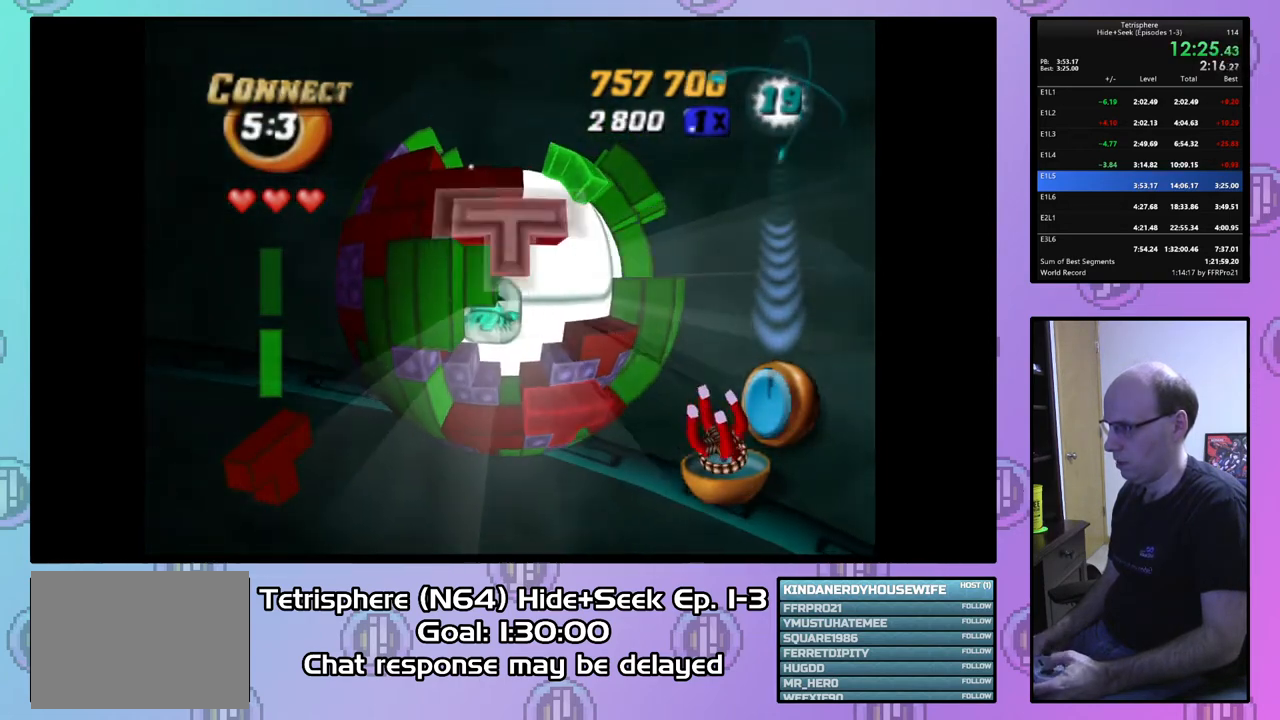
{"buttons": ["DPAD_LEFT"], "right_stick": "center", "events": [[33, "DPAD_UP", "up"], [133, "SQUARE", "up"], [233, "CIRCLE", "down"], [300, "DPAD_LEFT", "down"], [333, "CIRCLE", "up"], [400, "DPAD_LEFT", "up"], [467, "DPAD_LEFT", "down"]]}
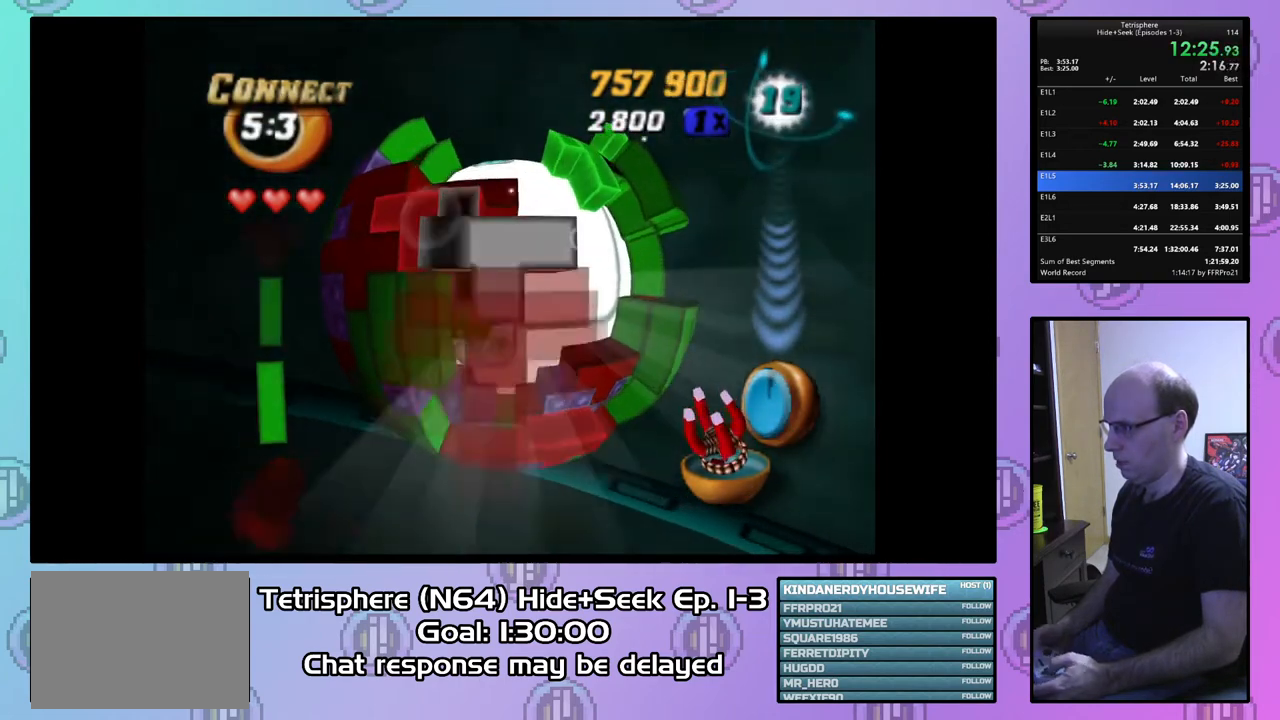
{"buttons": ["CIRCLE"], "right_stick": "center", "events": [[33, "DPAD_LEFT", "up"], [100, "DPAD_DOWN", "down"], [200, "DPAD_DOWN", "up"], [267, "DPAD_DOWN", "down"], [367, "DPAD_DOWN", "up"], [467, "CIRCLE", "down"]]}
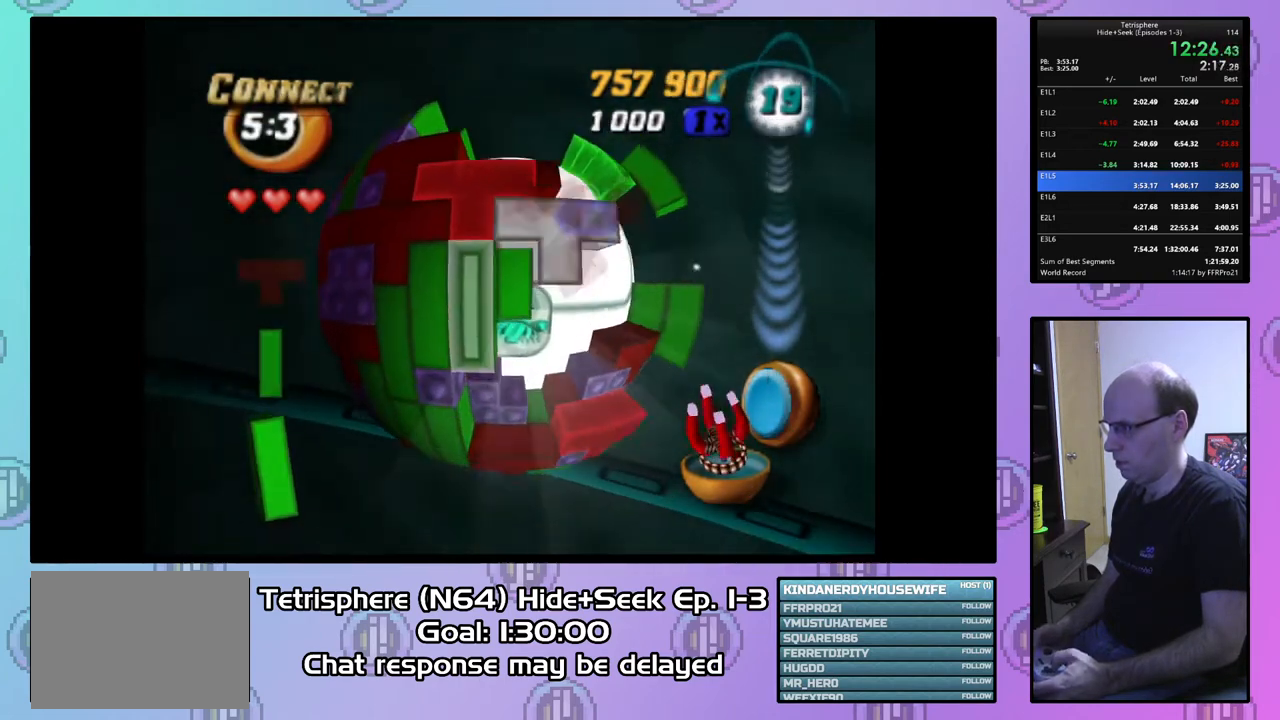
{"buttons": [], "right_stick": "center", "events": [[67, "CIRCLE", "up"], [100, "DPAD_RIGHT", "down"], [200, "DPAD_RIGHT", "up"], [333, "DPAD_UP", "down"], [433, "DPAD_UP", "up"]]}
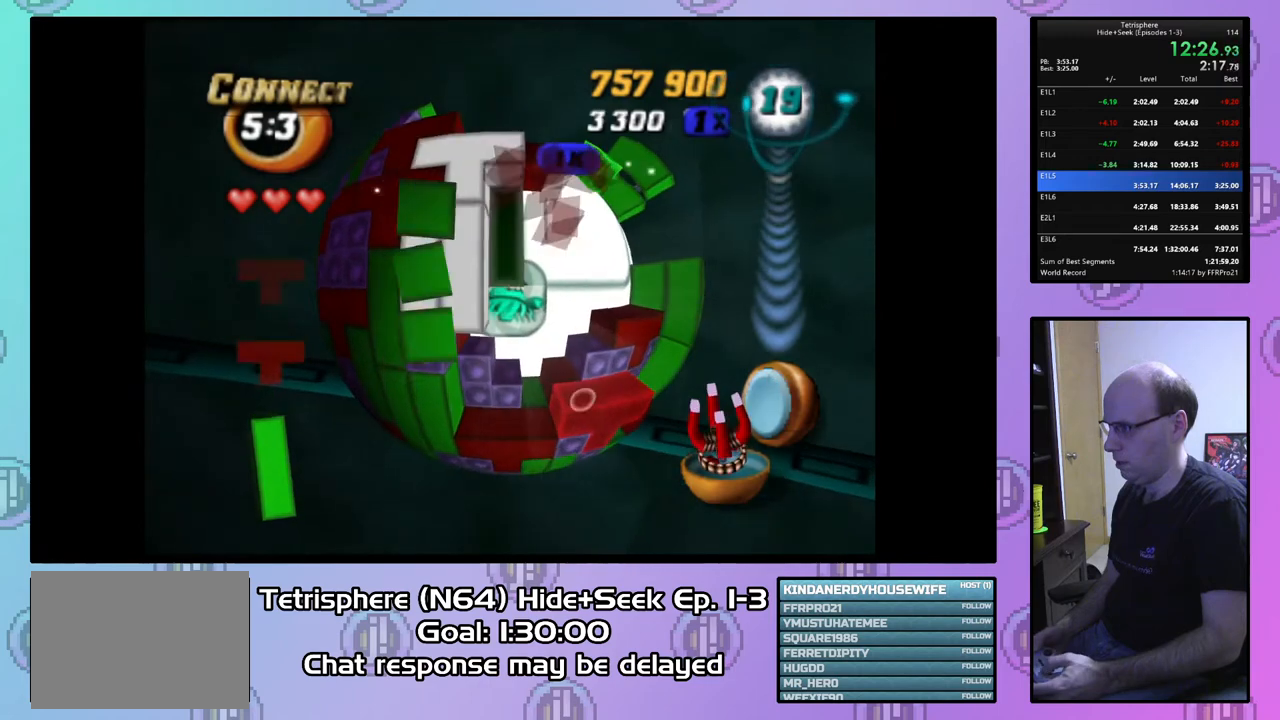
{"buttons": ["SQUARE", "DPAD_RIGHT"], "right_stick": "center", "events": [[233, "SQUARE", "down"], [333, "DPAD_DOWN", "down"], [400, "DPAD_DOWN", "up"], [500, "DPAD_RIGHT", "down"]]}
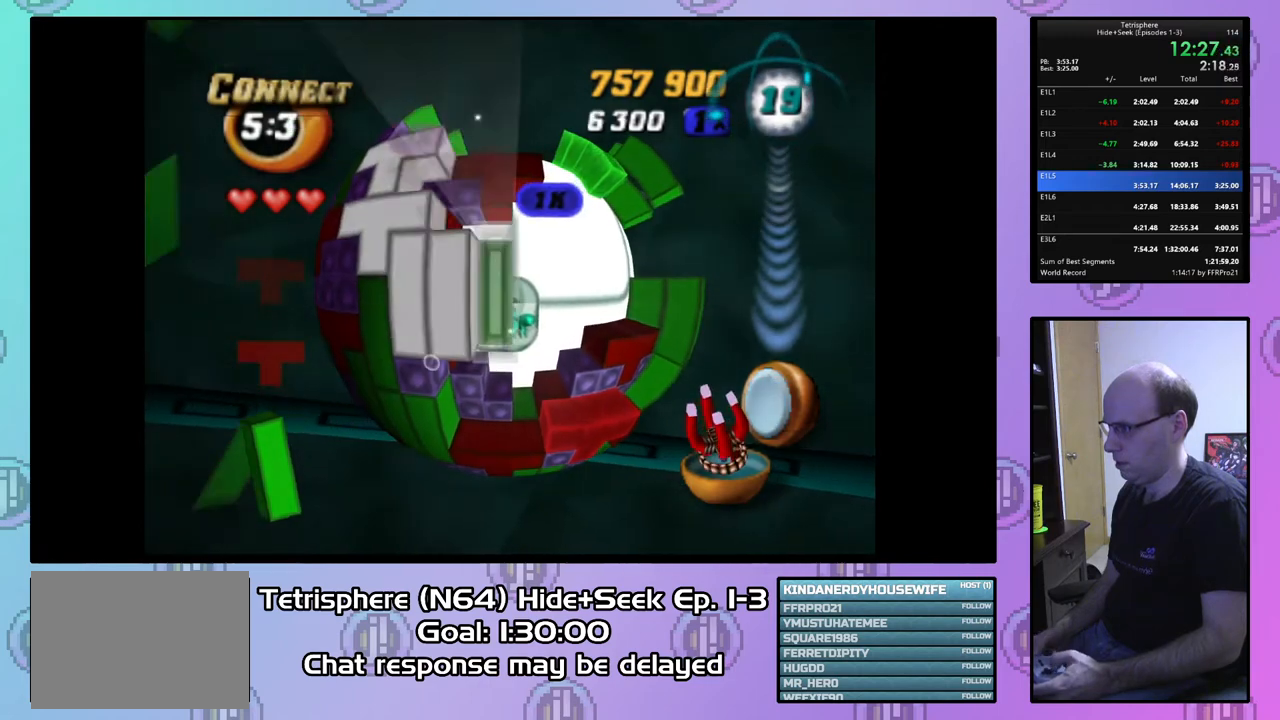
{"buttons": ["SQUARE"], "right_stick": "center", "events": [[100, "DPAD_RIGHT", "up"], [133, "DPAD_RIGHT", "down"], [167, "DPAD_UP", "down"], [467, "DPAD_RIGHT", "up"], [467, "DPAD_UP", "up"]]}
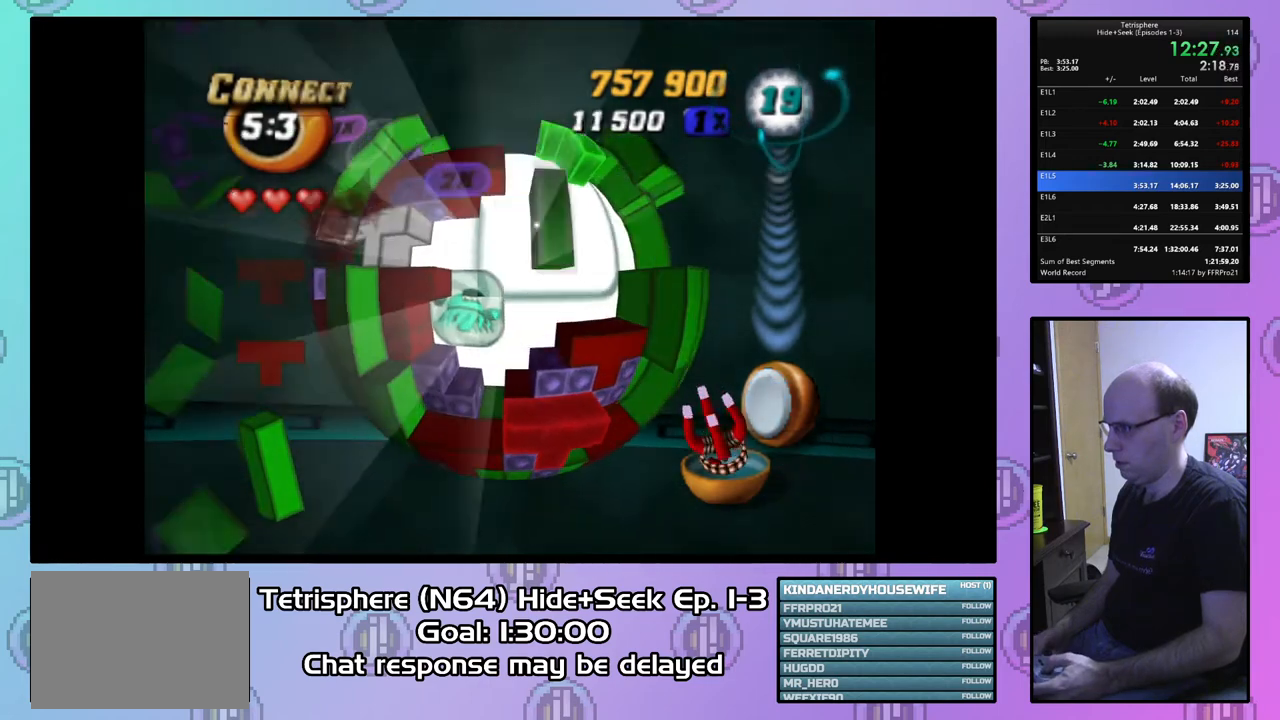
{"buttons": ["SQUARE"], "right_stick": "center", "events": [[100, "DPAD_UP", "down"], [167, "DPAD_RIGHT", "down"], [433, "DPAD_RIGHT", "up"], [433, "DPAD_UP", "up"]]}
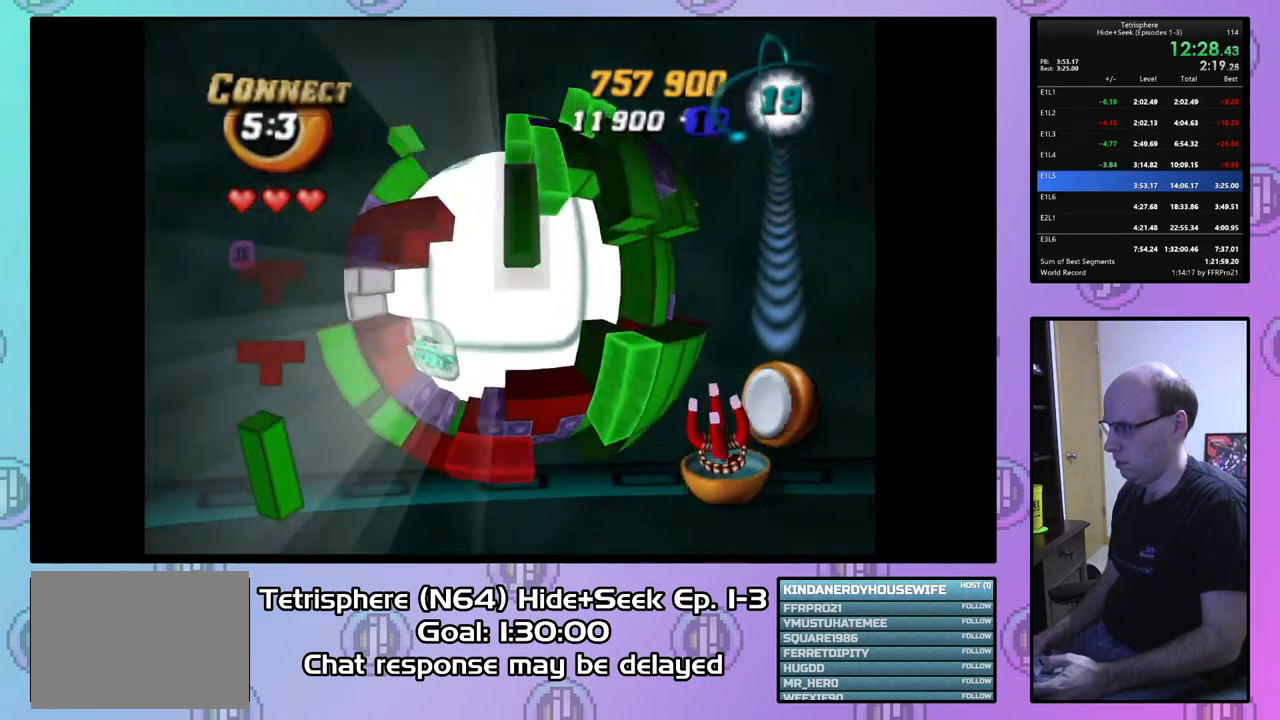
{"buttons": [], "right_stick": "center", "events": [[233, "SQUARE", "up"], [400, "DPAD_UP", "down"], [467, "DPAD_UP", "up"]]}
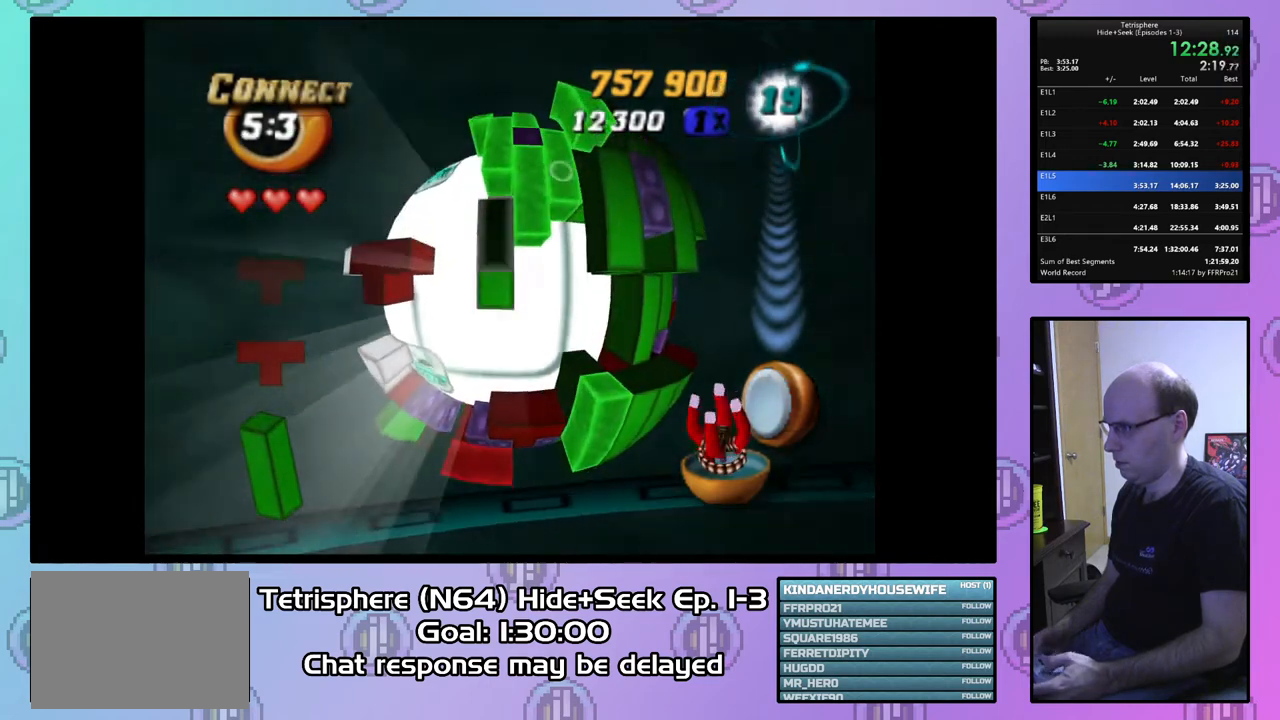
{"buttons": [], "right_stick": "center", "events": [[33, "SQUARE", "down"], [200, "DPAD_DOWN", "down"], [267, "SQUARE", "up"], [333, "DPAD_DOWN", "up"], [400, "DPAD_DOWN", "down"], [500, "DPAD_DOWN", "up"]]}
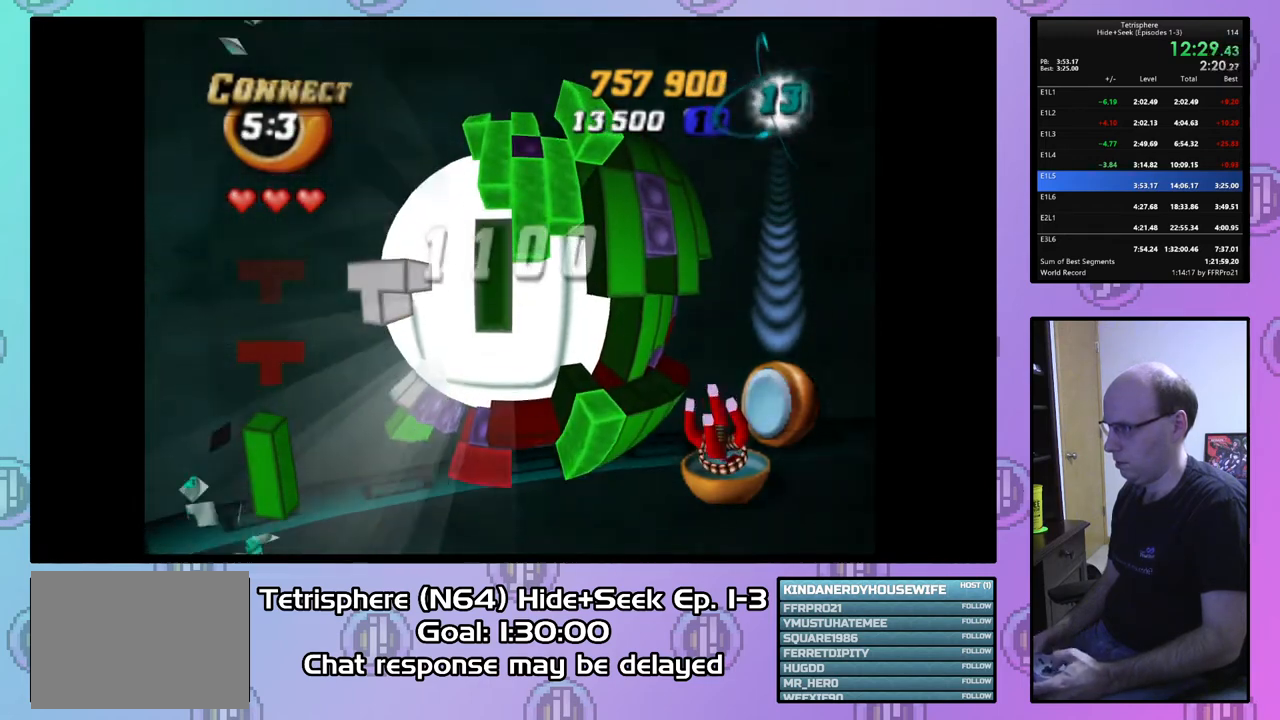
{"buttons": ["SQUARE"], "right_stick": "center", "events": [[200, "DPAD_UP", "down"], [267, "DPAD_UP", "up"], [267, "SQUARE", "down"], [400, "DPAD_UP", "down"], [500, "DPAD_UP", "up"]]}